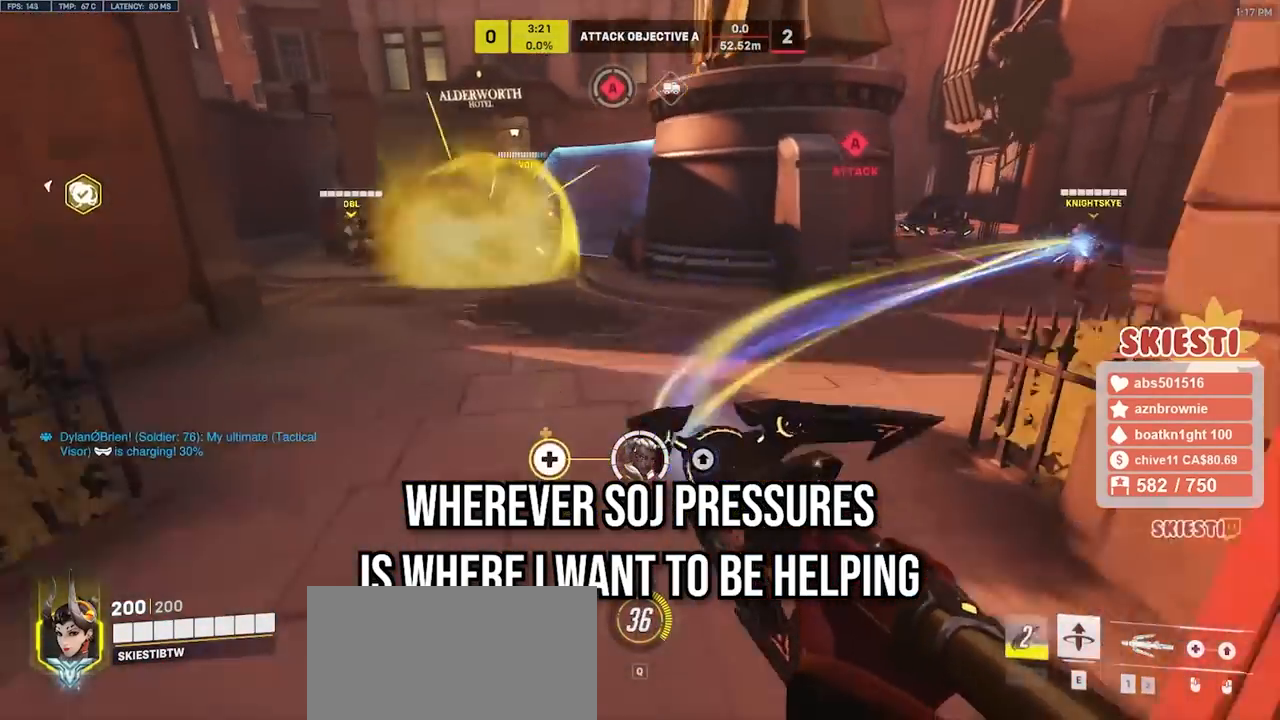
Gameplay with keyboard and mouse; each line is a JSON object with the keys and mouse buttons held at the frame after it. "events" lists presses ("down") and releases ("up") of "a", "ctrl", "d", "e", "q", "s", "shift", "space", "w", "mouse_left", "mouse_wheel", "mouse_right", "mouse_mb4" and "mouse_mb5" between this image and that frame as [ms after this image, input, new state], when the widget could be followed in between. "mouse_left", "mouse_wheel", "mouse_right", "mouse_mb4", "mouse_mb5" = the "left", "wheel", "right", "mb4", "mb5" buttons of the "mouse" list. No other keys are recorded. "wheel" means that the mouse wheel is clicked or scrolled. Mouse movement is not recorded.
{"keys": ["a", "s", "shift"], "mouse": ["left"], "events": [[67, "a", "down"], [100, "d", "up"], [200, "space", "down"], [283, "mouse_right", "up"], [367, "space", "up"], [467, "shift", "down"]]}
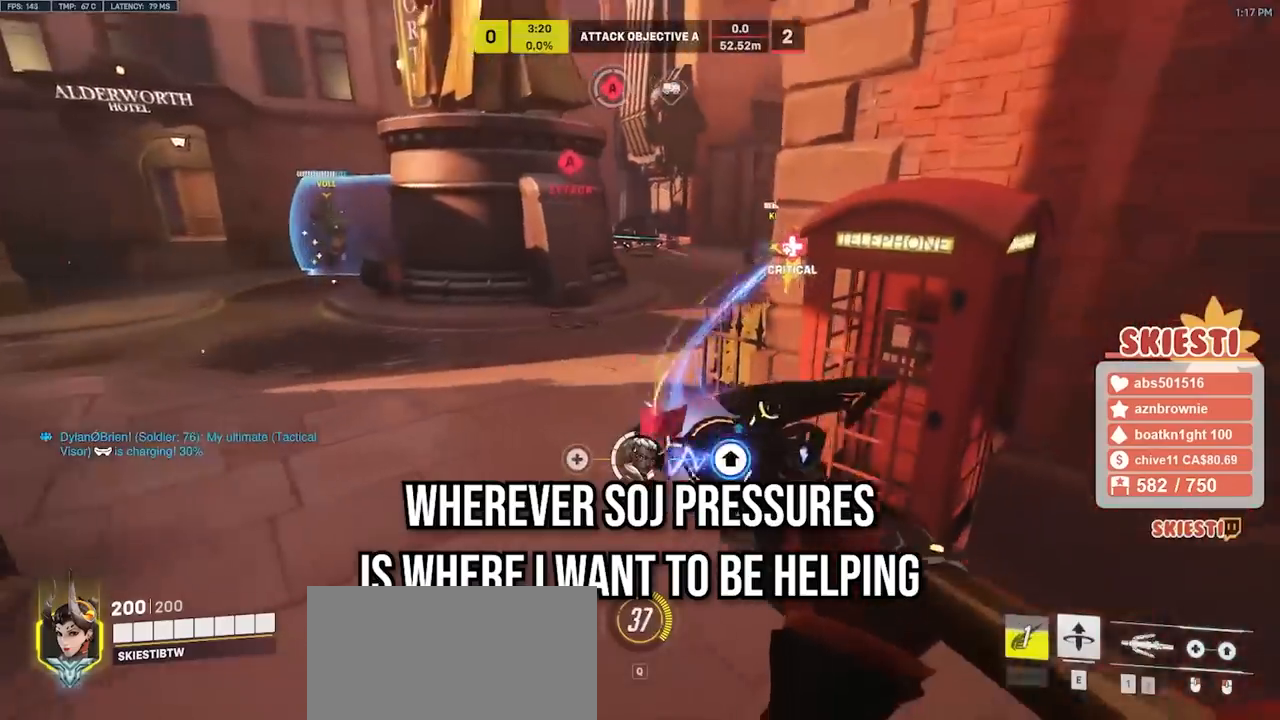
{"keys": ["a", "s", "shift"], "mouse": ["left", "right"], "events": [[467, "mouse_right", "down"]]}
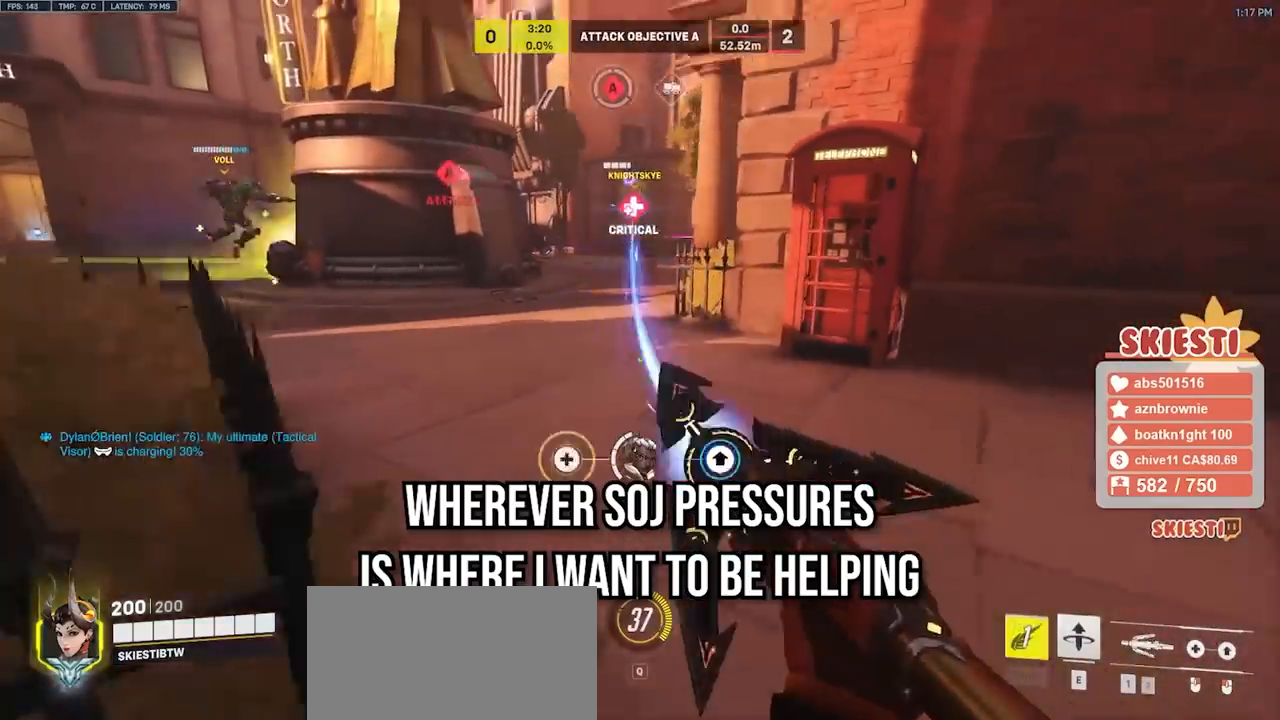
{"keys": ["a", "s", "shift"], "mouse": ["left", "right"], "events": []}
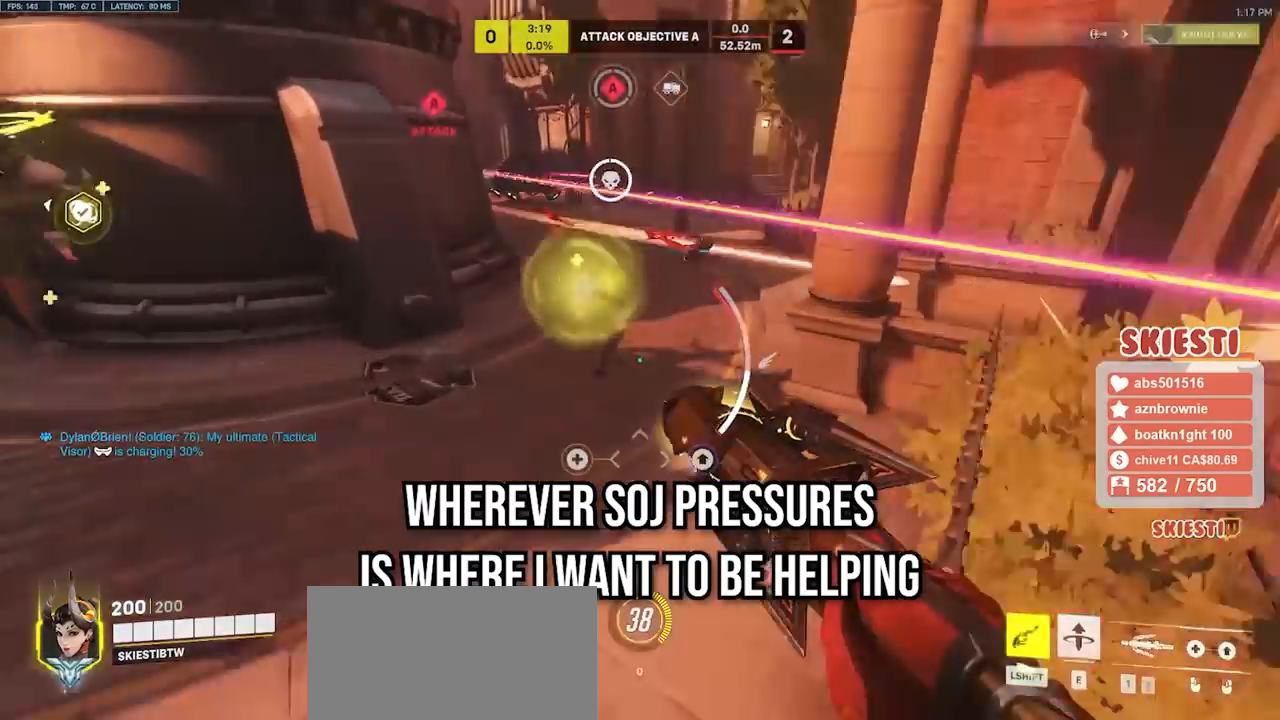
{"keys": ["d"], "mouse": ["right"], "events": [[100, "space", "down"], [233, "a", "up"], [233, "d", "down"], [233, "space", "up"], [300, "shift", "up"], [350, "mouse_left", "up"], [417, "s", "up"]]}
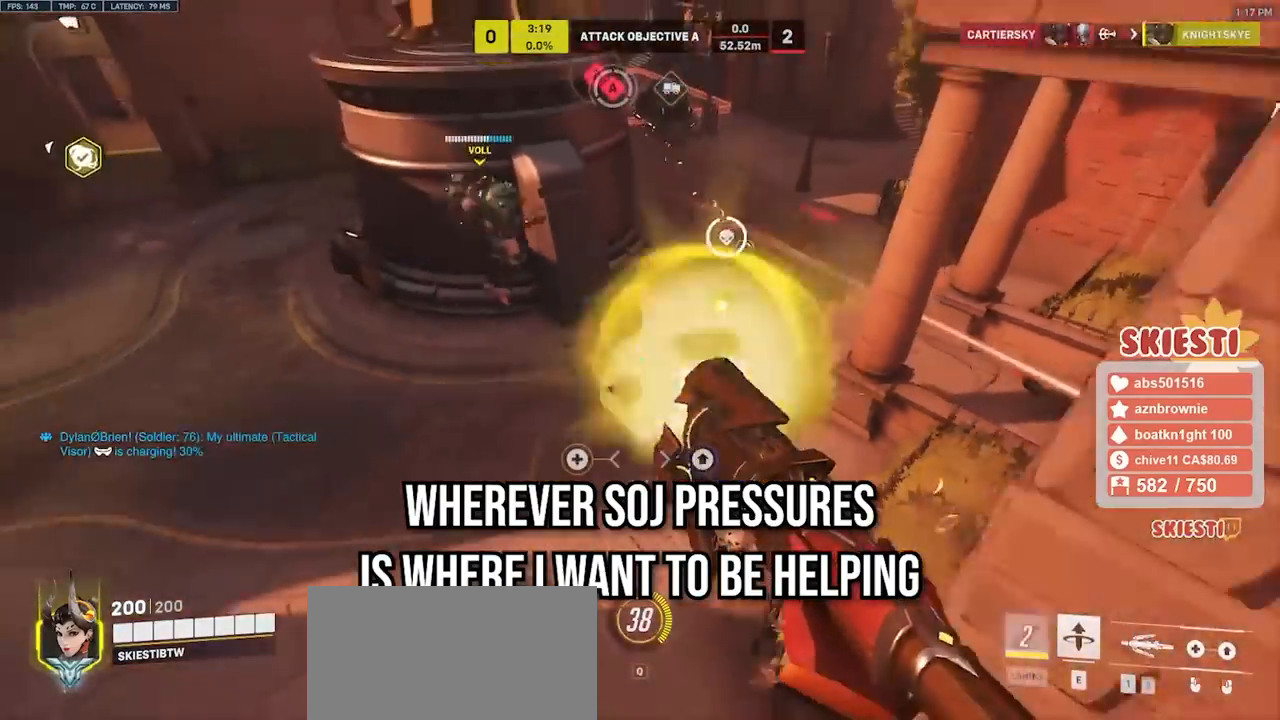
{"keys": ["d", "s"], "mouse": ["left"], "events": [[300, "mouse_right", "up"], [400, "s", "down"], [417, "mouse_left", "down"]]}
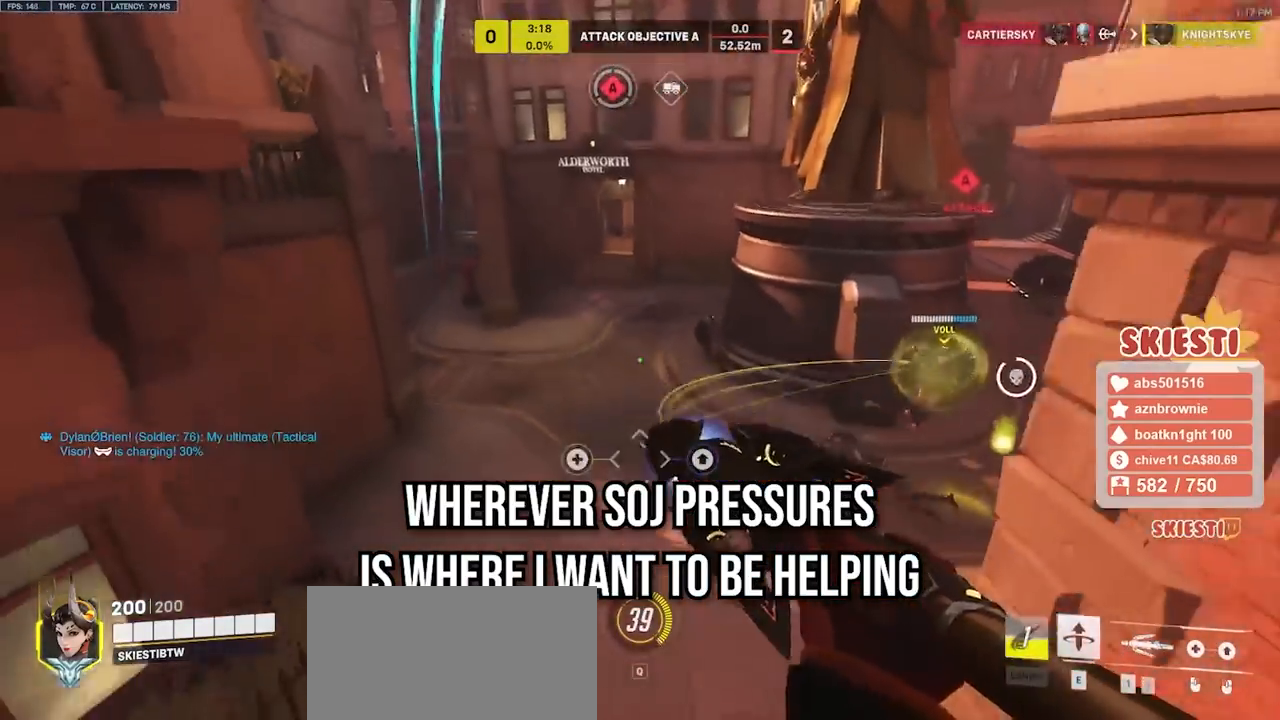
{"keys": ["a"], "mouse": ["left"], "events": [[33, "d", "up"], [50, "a", "down"], [267, "s", "up"]]}
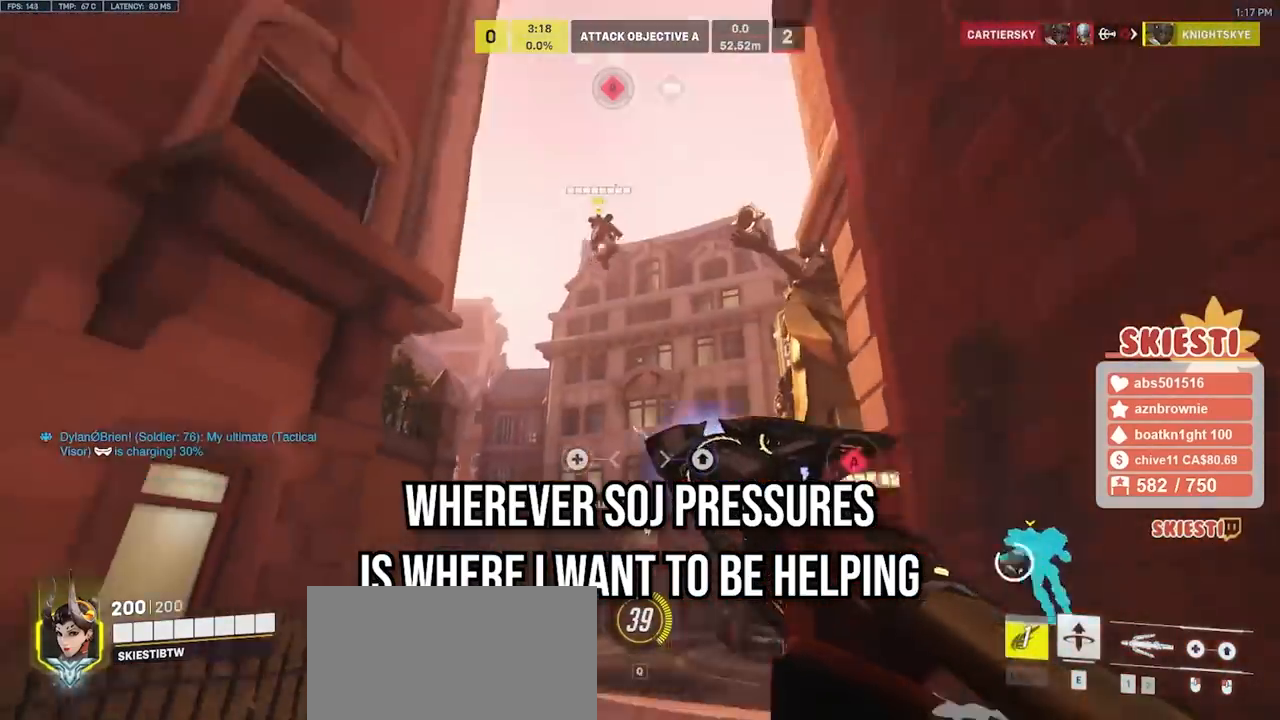
{"keys": ["a", "shift", "w"], "mouse": ["left"], "events": [[117, "shift", "down"], [467, "w", "down"]]}
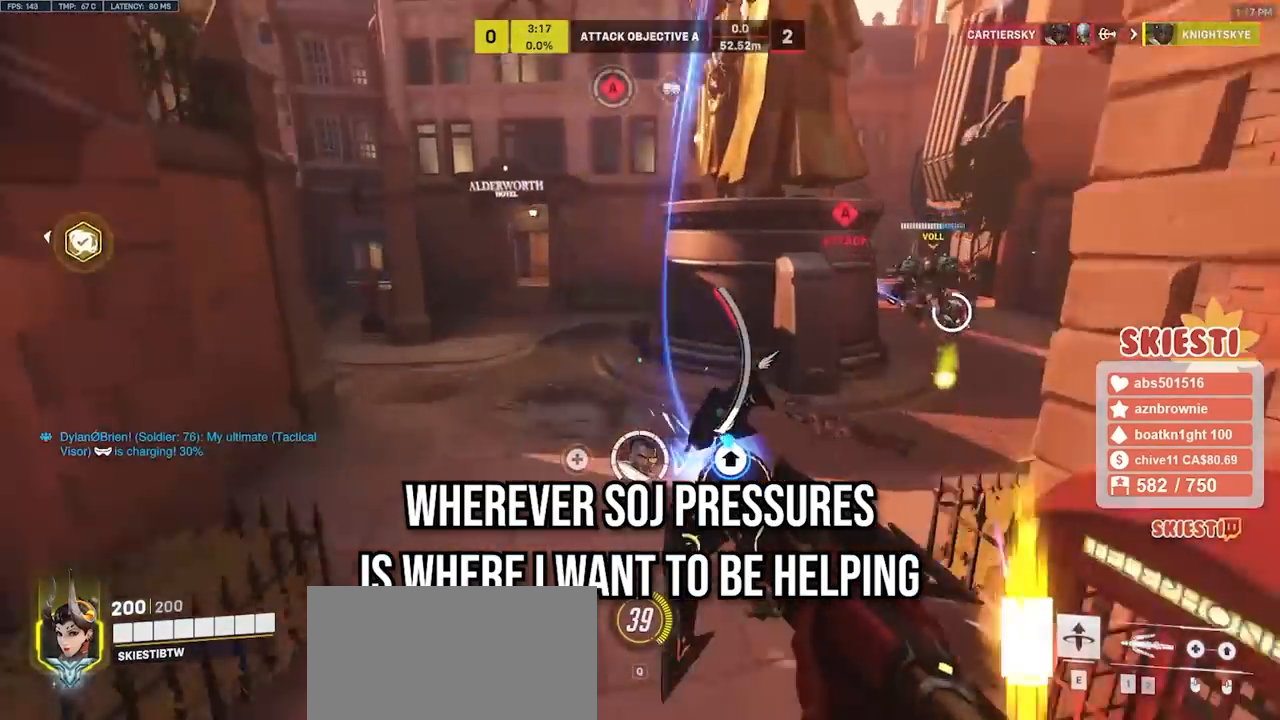
{"keys": ["a", "w"], "mouse": ["left"], "events": [[150, "space", "down"], [250, "space", "up"], [417, "shift", "up"]]}
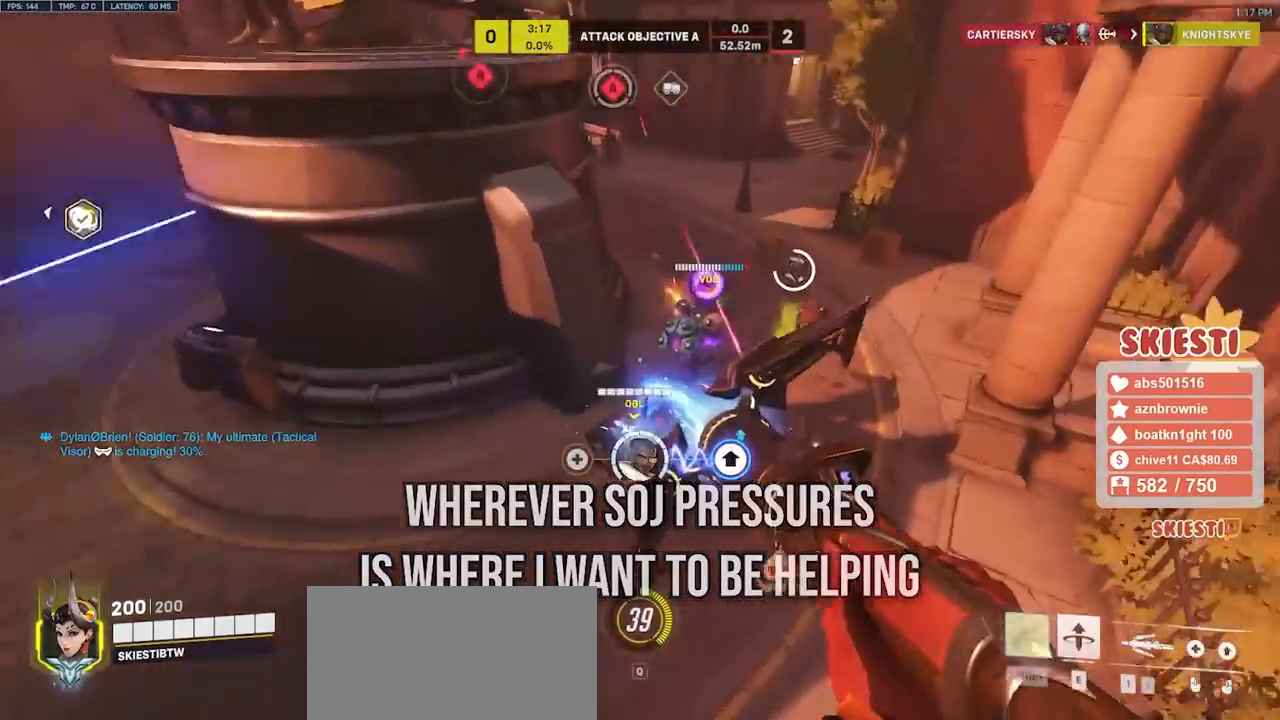
{"keys": ["a", "w"], "mouse": ["left", "right"], "events": [[200, "mouse_right", "down"]]}
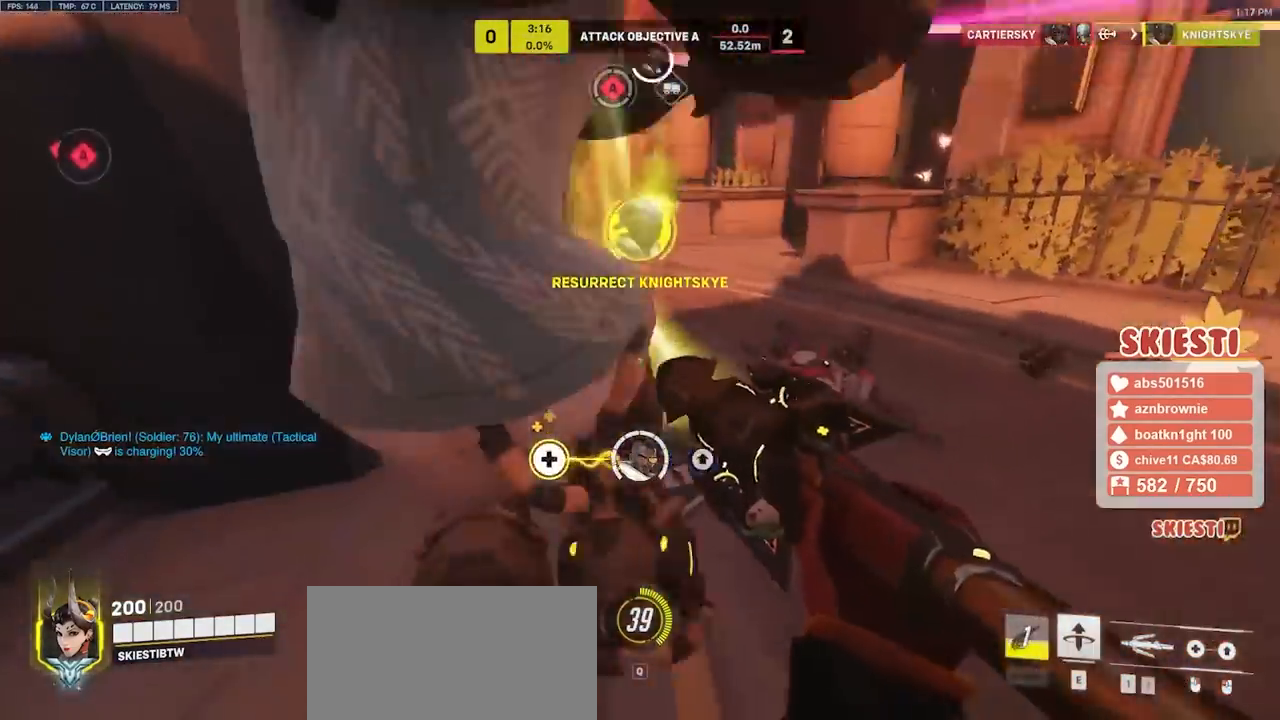
{"keys": ["a", "s"], "mouse": ["left", "right"], "events": [[33, "space", "down"], [33, "w", "up"], [50, "e", "down"], [150, "space", "up"], [167, "e", "up"], [200, "s", "down"]]}
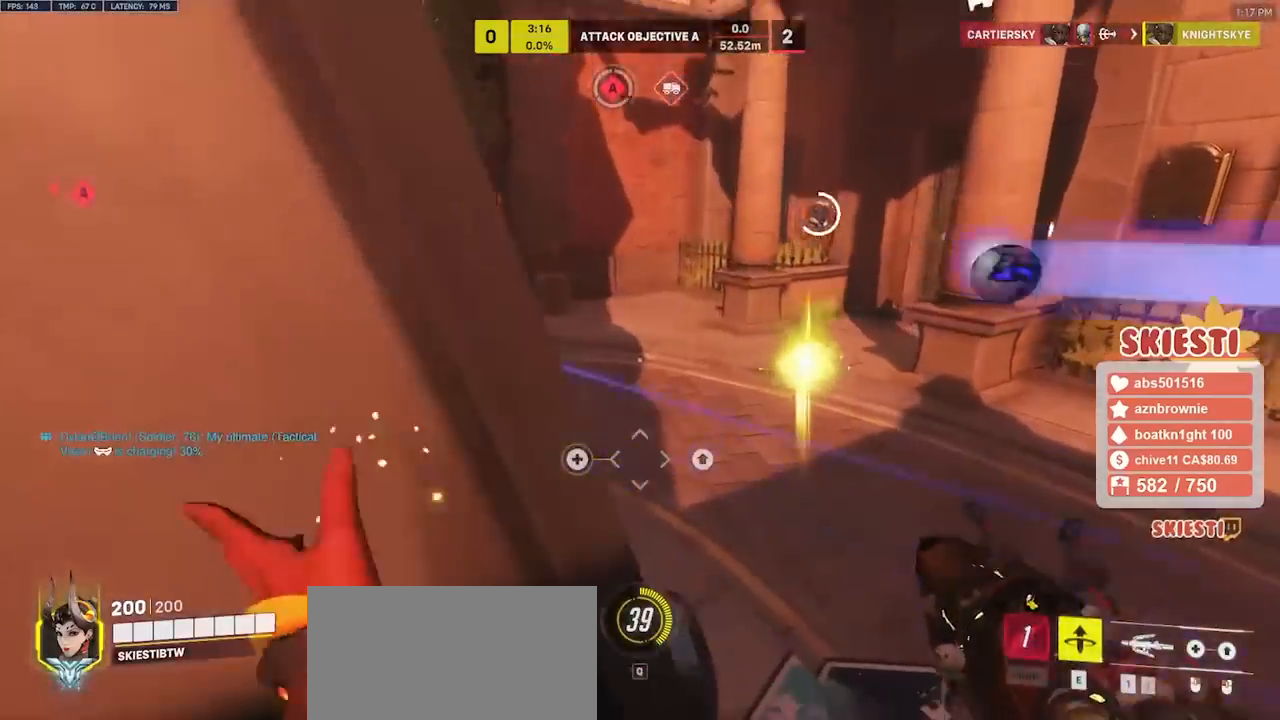
{"keys": ["a", "s"], "mouse": [], "events": [[183, "mouse_left", "up"], [333, "mouse_right", "up"]]}
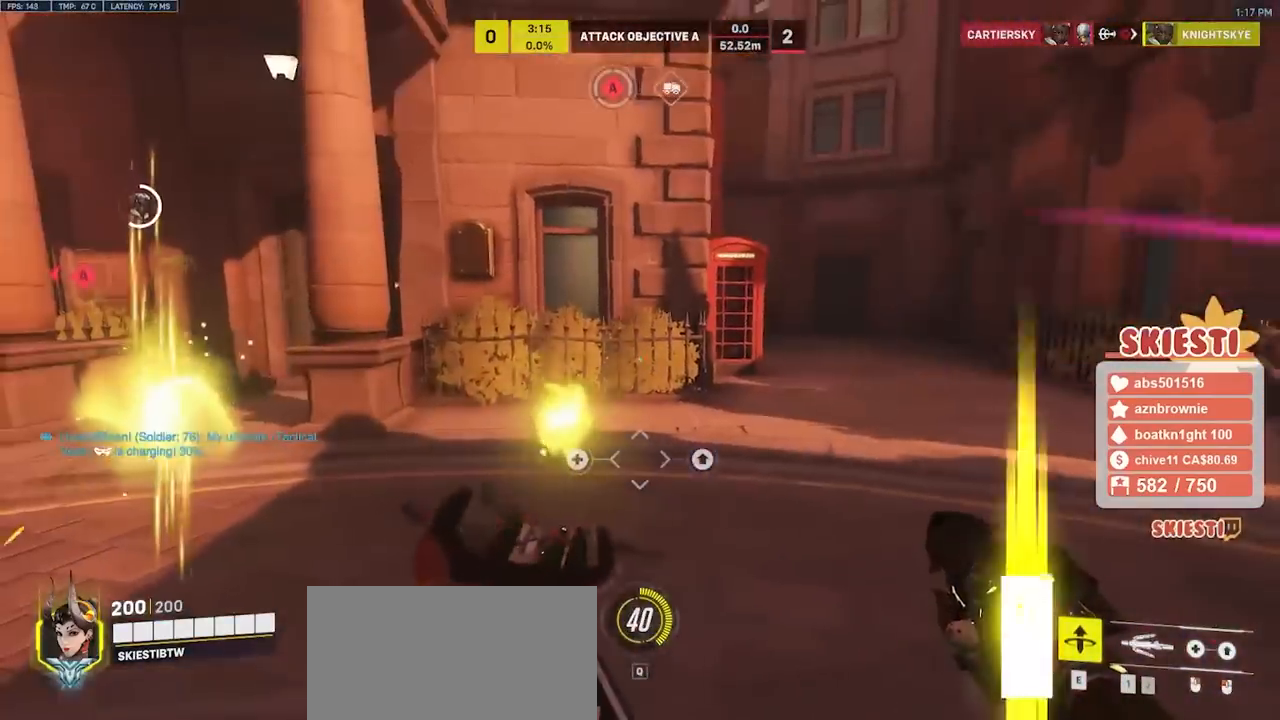
{"keys": ["d", "w"], "mouse": [], "events": [[133, "d", "down"], [167, "a", "up"], [217, "s", "up"], [367, "w", "down"]]}
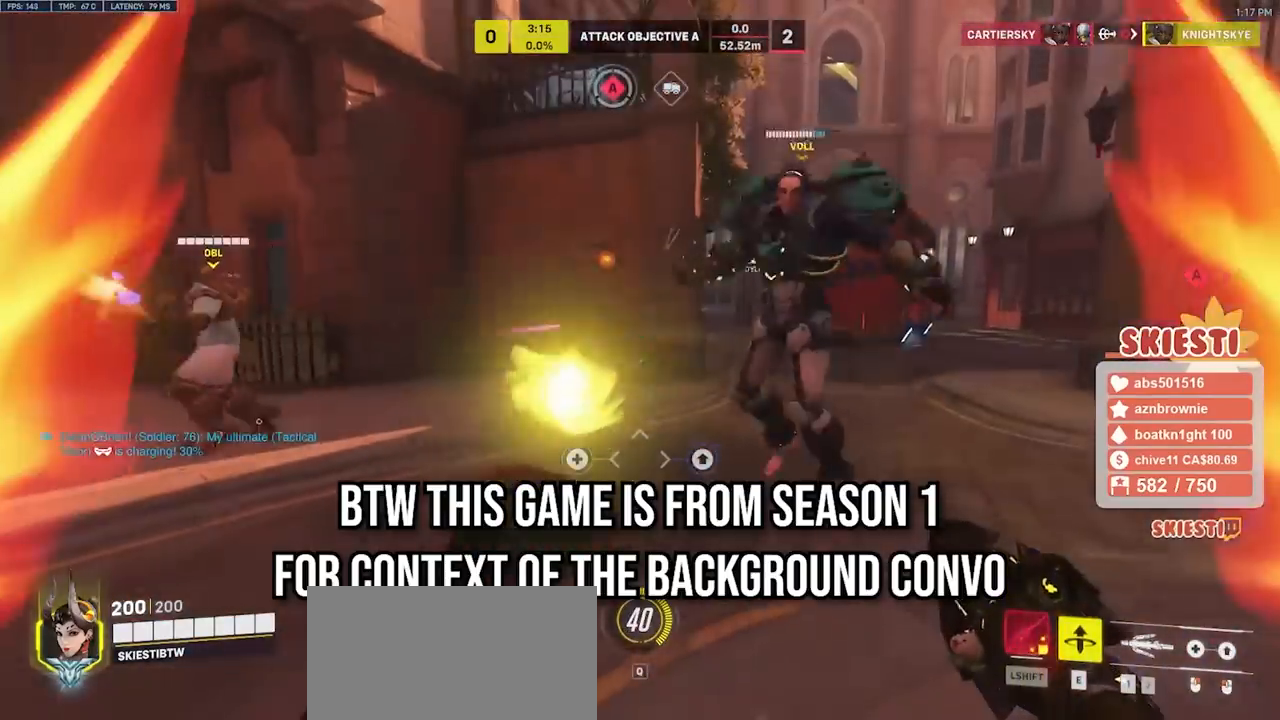
{"keys": ["d"], "mouse": [], "events": [[250, "w", "up"]]}
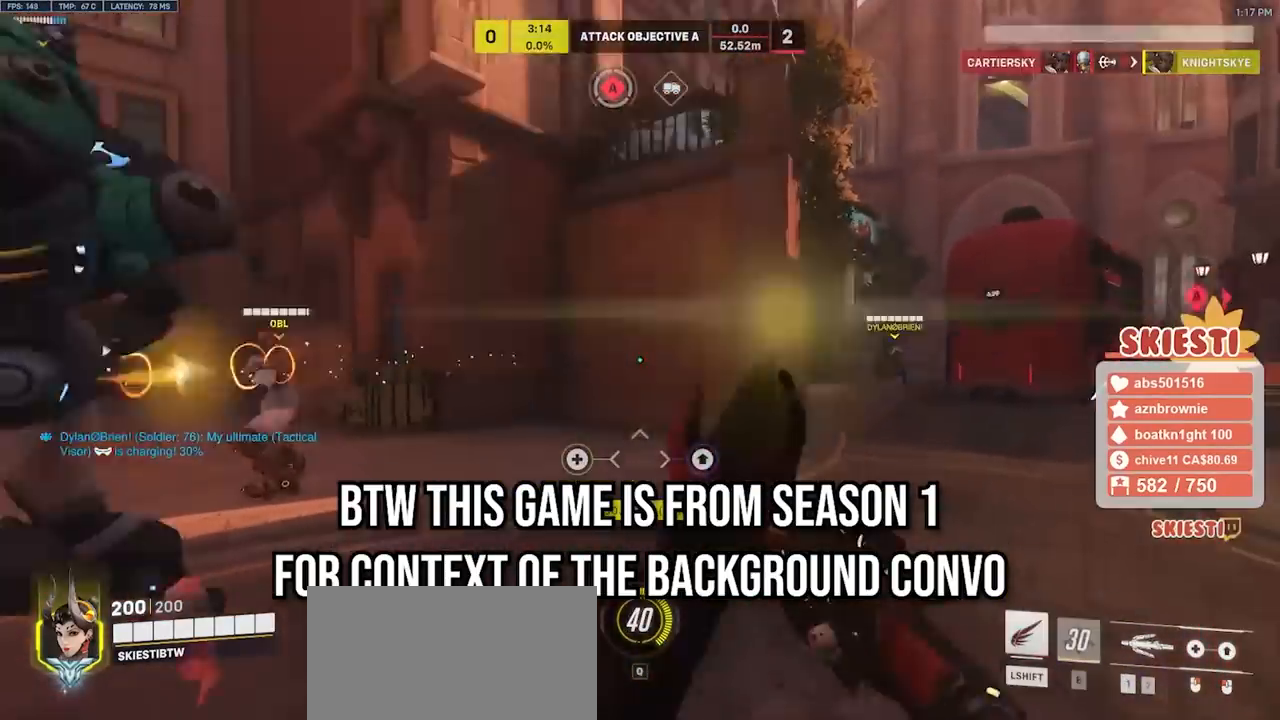
{"keys": ["d", "shift"], "mouse": ["left", "right"], "events": [[17, "s", "down"], [133, "space", "down"], [200, "mouse_left", "down"], [300, "space", "up"], [383, "shift", "down"], [467, "mouse_right", "down"], [483, "s", "up"]]}
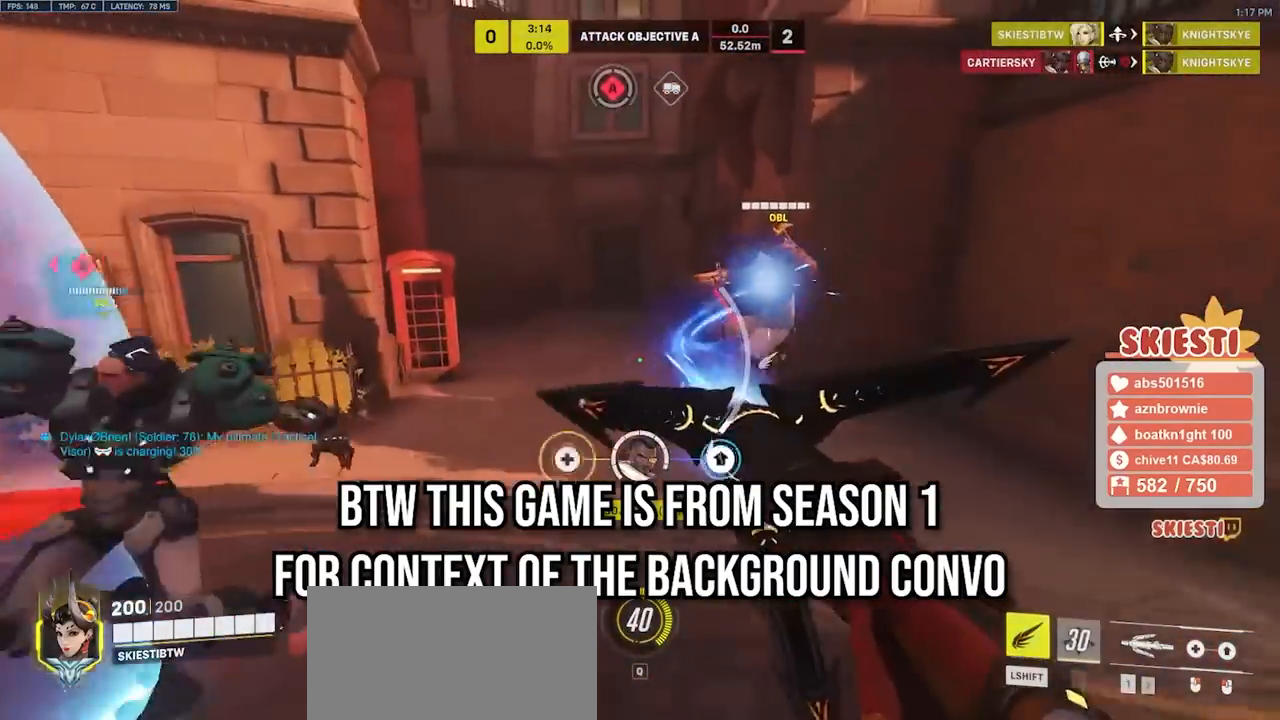
{"keys": ["d", "shift", "space", "w"], "mouse": ["left", "right"], "events": [[67, "d", "up"], [133, "w", "down"], [300, "space", "down"], [317, "d", "down"]]}
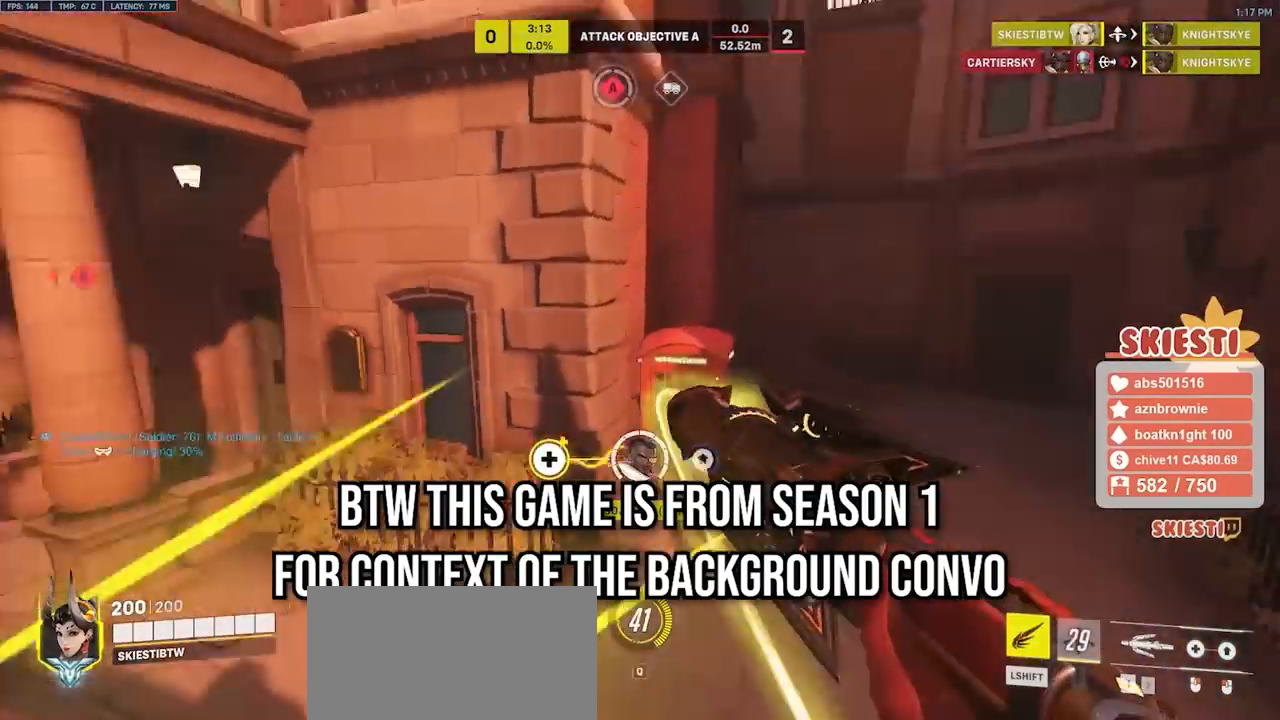
{"keys": ["d", "s", "shift"], "mouse": ["left"], "events": [[83, "w", "up"], [100, "space", "up"], [217, "mouse_right", "up"], [317, "s", "down"], [400, "mouse_left", "up"], [467, "mouse_left", "down"]]}
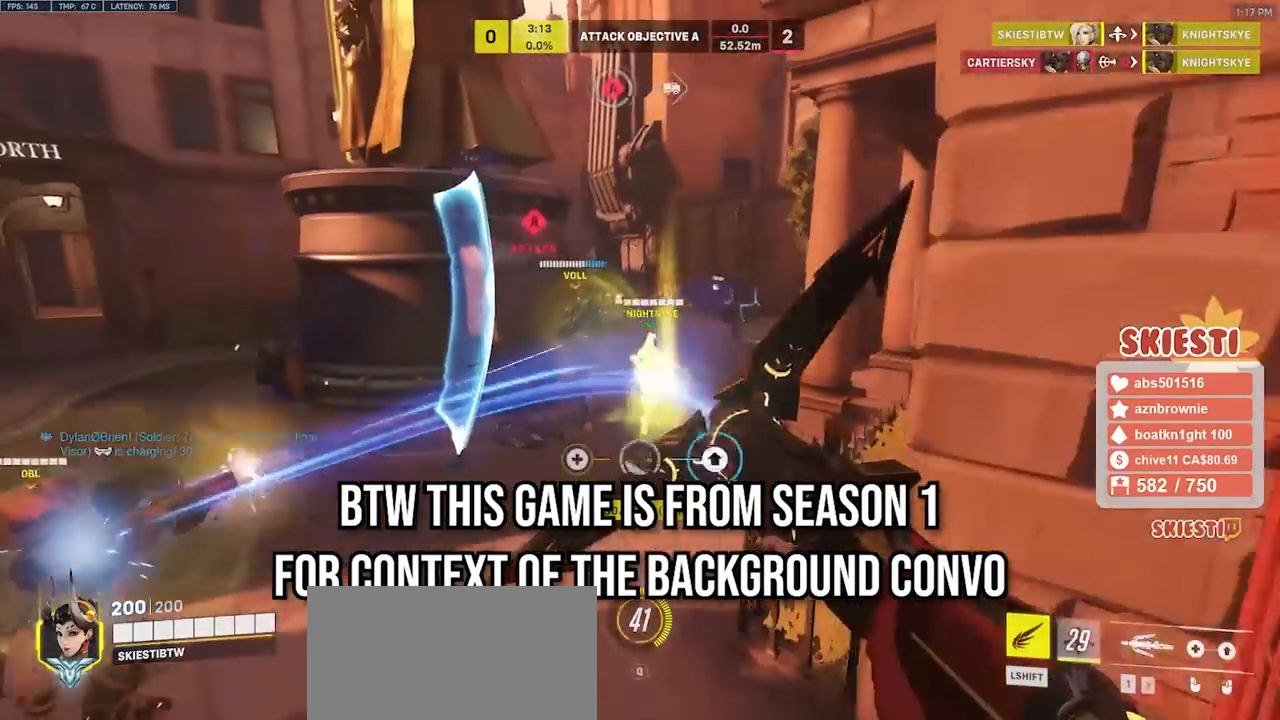
{"keys": ["a"], "mouse": ["left"], "events": [[250, "a", "down"], [300, "shift", "up"], [383, "d", "up"], [383, "s", "up"]]}
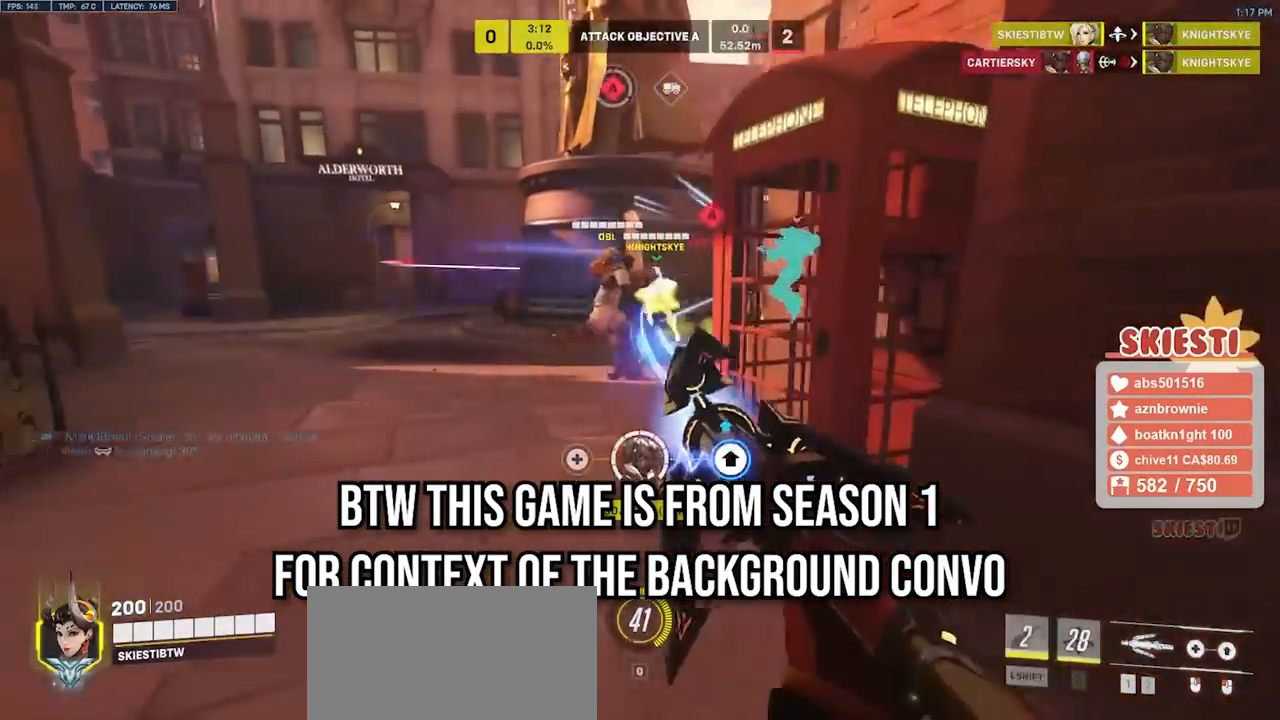
{"keys": ["d", "s"], "mouse": ["left"], "events": [[83, "w", "down"], [117, "d", "down"], [150, "a", "up"], [183, "w", "up"], [417, "s", "down"]]}
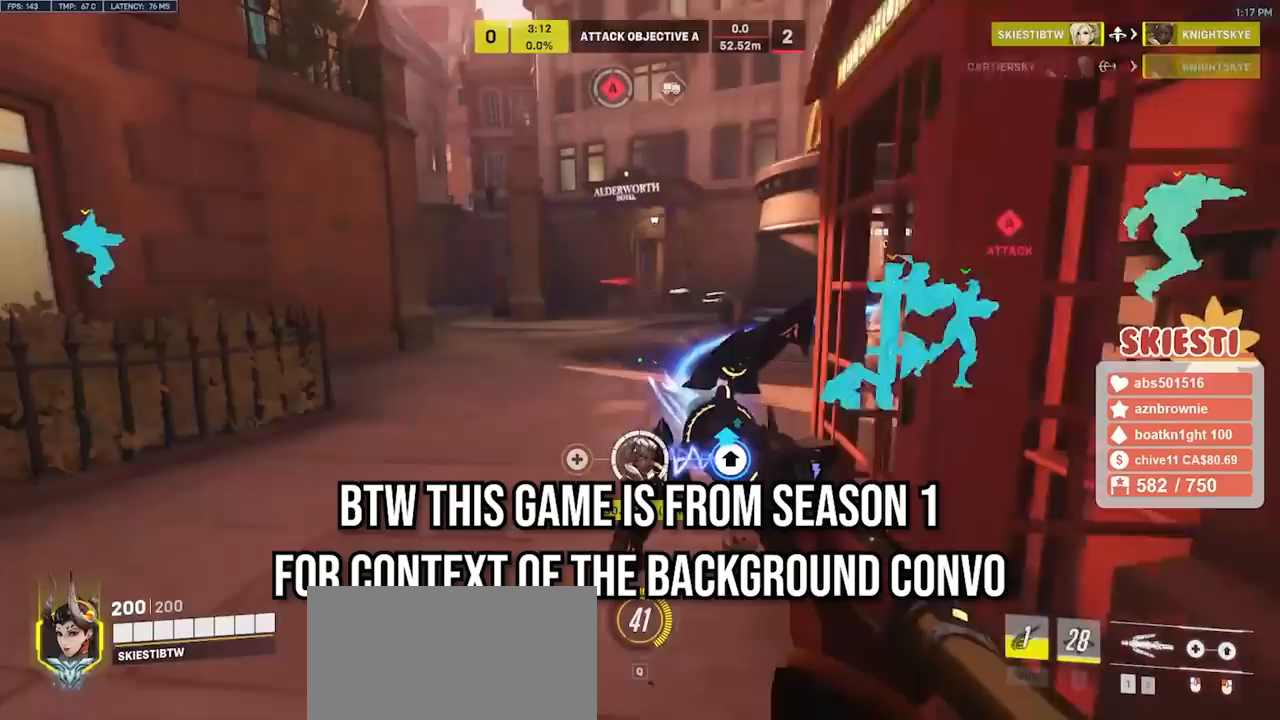
{"keys": ["a", "s"], "mouse": ["left"], "events": [[17, "a", "down"], [67, "d", "up"], [150, "s", "up"], [333, "s", "down"]]}
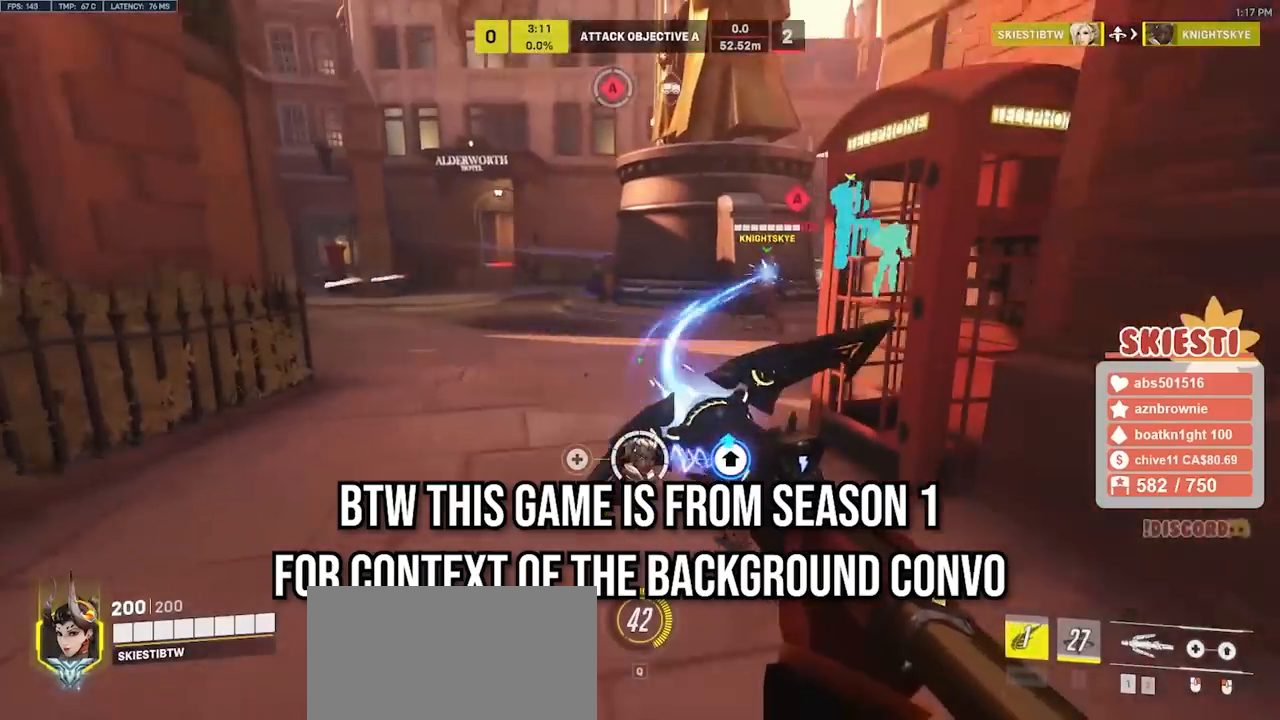
{"keys": ["a", "s", "shift"], "mouse": ["left"], "events": [[217, "shift", "down"]]}
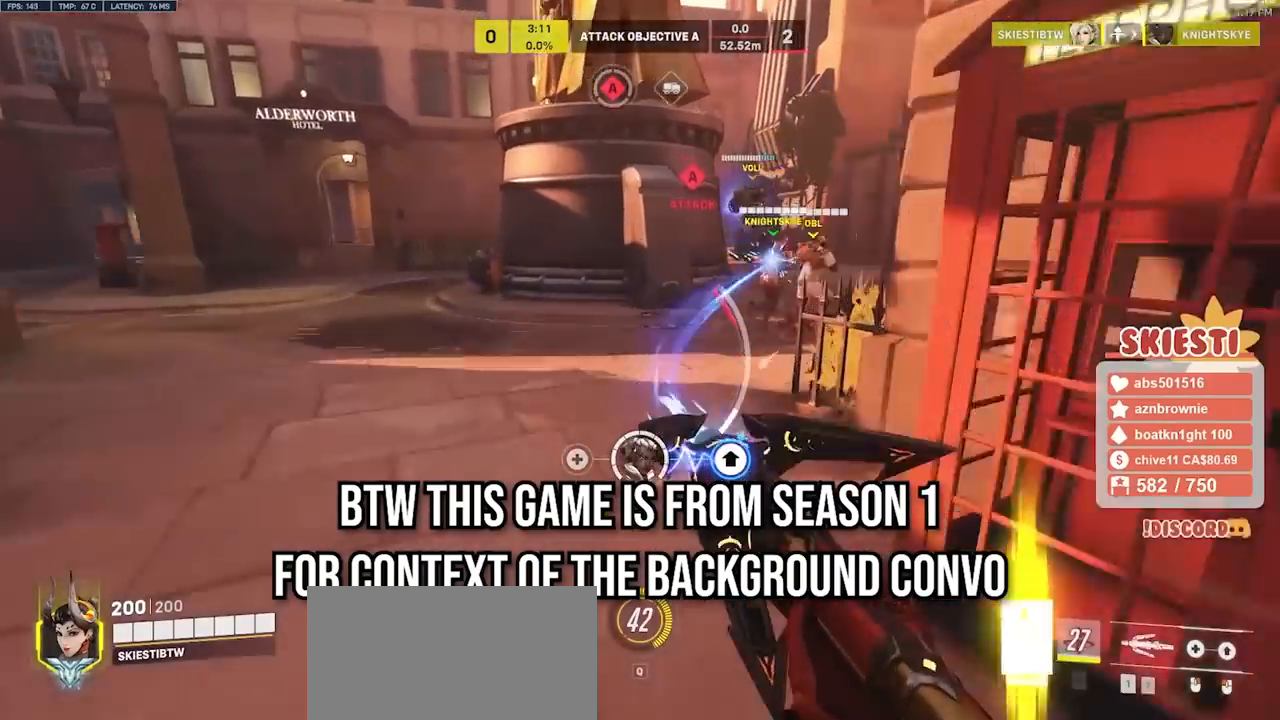
{"keys": ["a", "s", "shift"], "mouse": ["left", "right"], "events": [[217, "mouse_right", "down"]]}
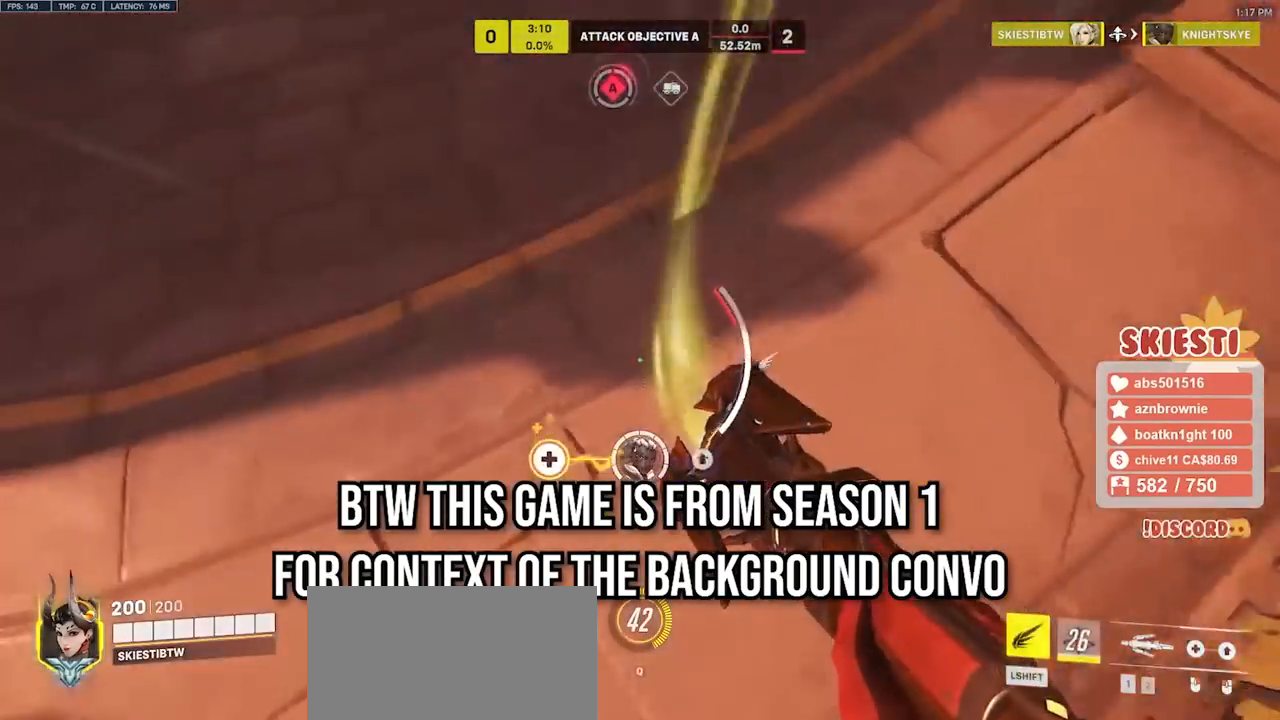
{"keys": ["d", "w"], "mouse": ["left"], "events": [[67, "space", "down"], [100, "mouse_right", "up"], [167, "space", "up"], [183, "a", "up"], [200, "d", "down"], [233, "shift", "up"], [283, "s", "up"], [467, "w", "down"]]}
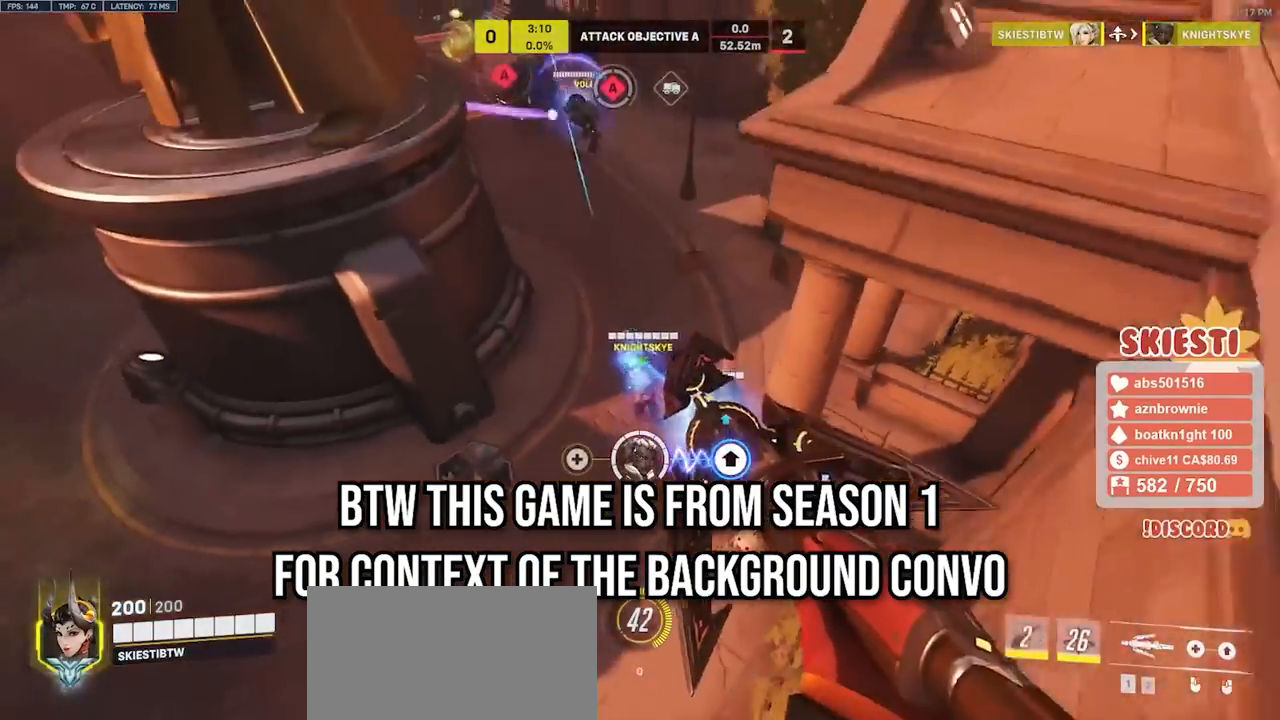
{"keys": ["d", "w"], "mouse": ["left"], "events": []}
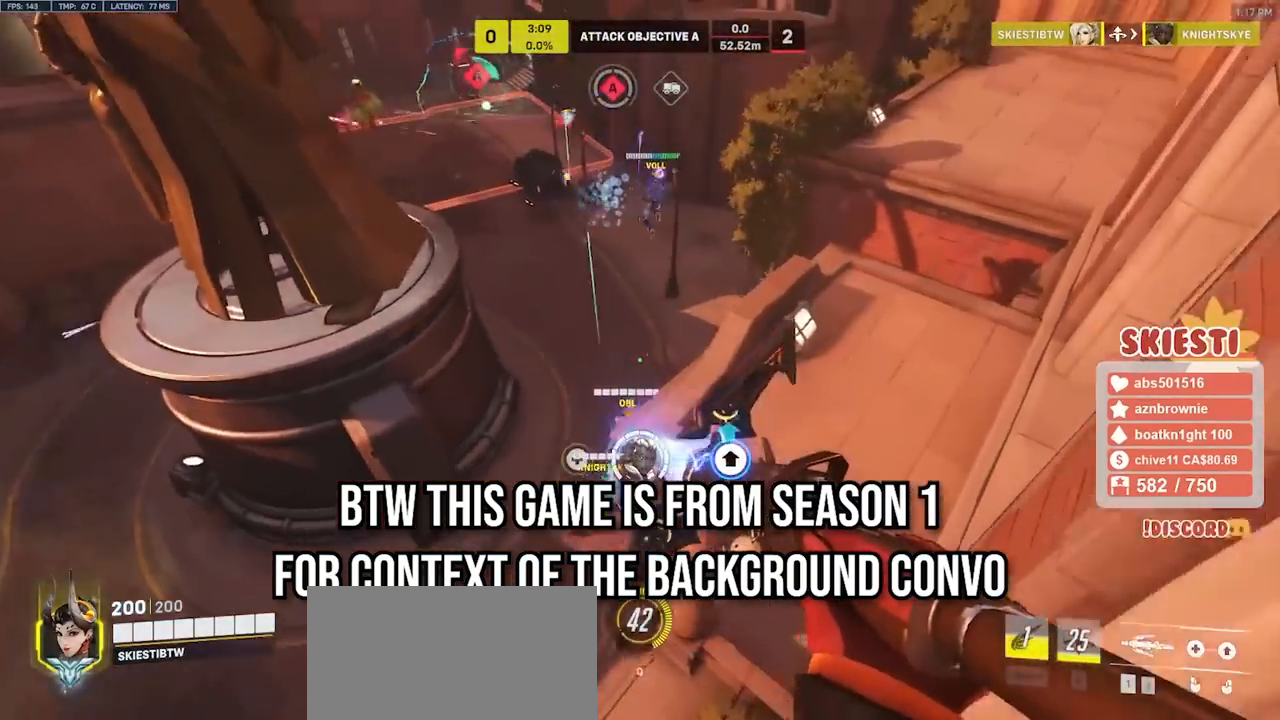
{"keys": ["d", "w"], "mouse": ["left"], "events": []}
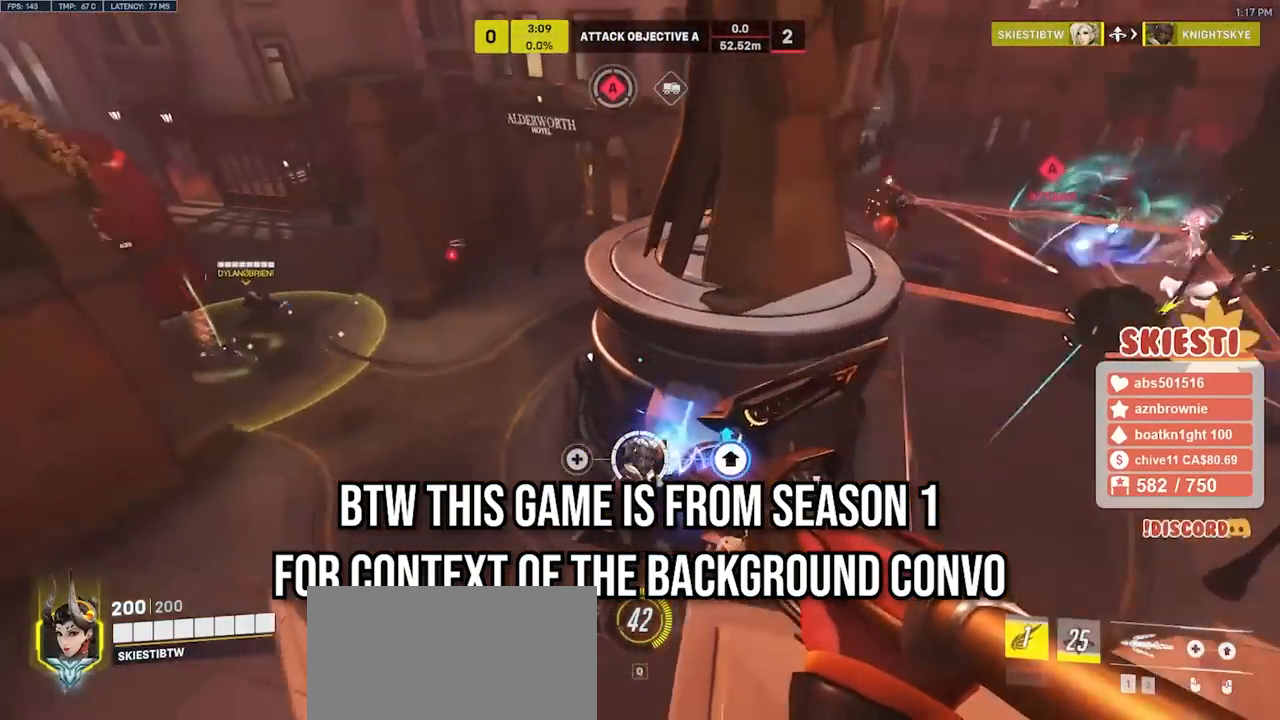
{"keys": ["a"], "mouse": ["left"], "events": [[100, "a", "down"], [150, "d", "up"], [233, "space", "down"], [283, "w", "up"], [400, "space", "up"]]}
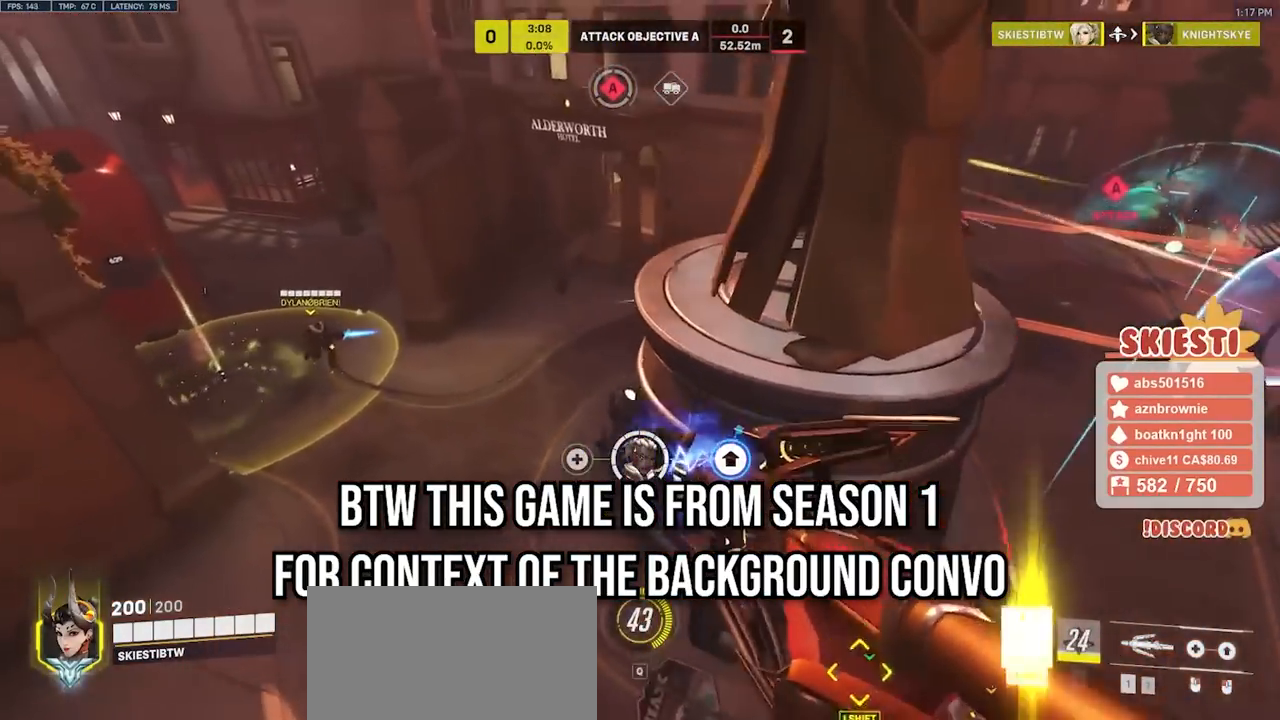
{"keys": ["a", "s"], "mouse": ["left"], "events": [[67, "s", "down"]]}
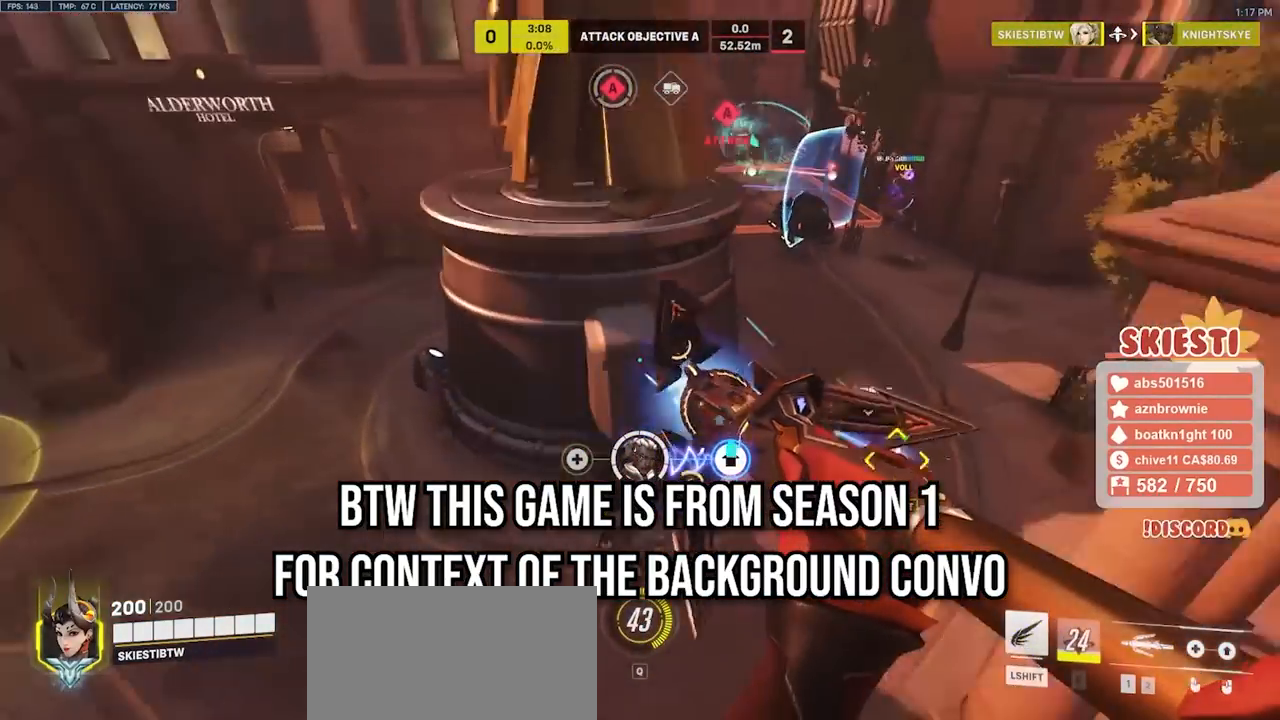
{"keys": ["a", "s", "space"], "mouse": ["left"], "events": [[17, "space", "down"]]}
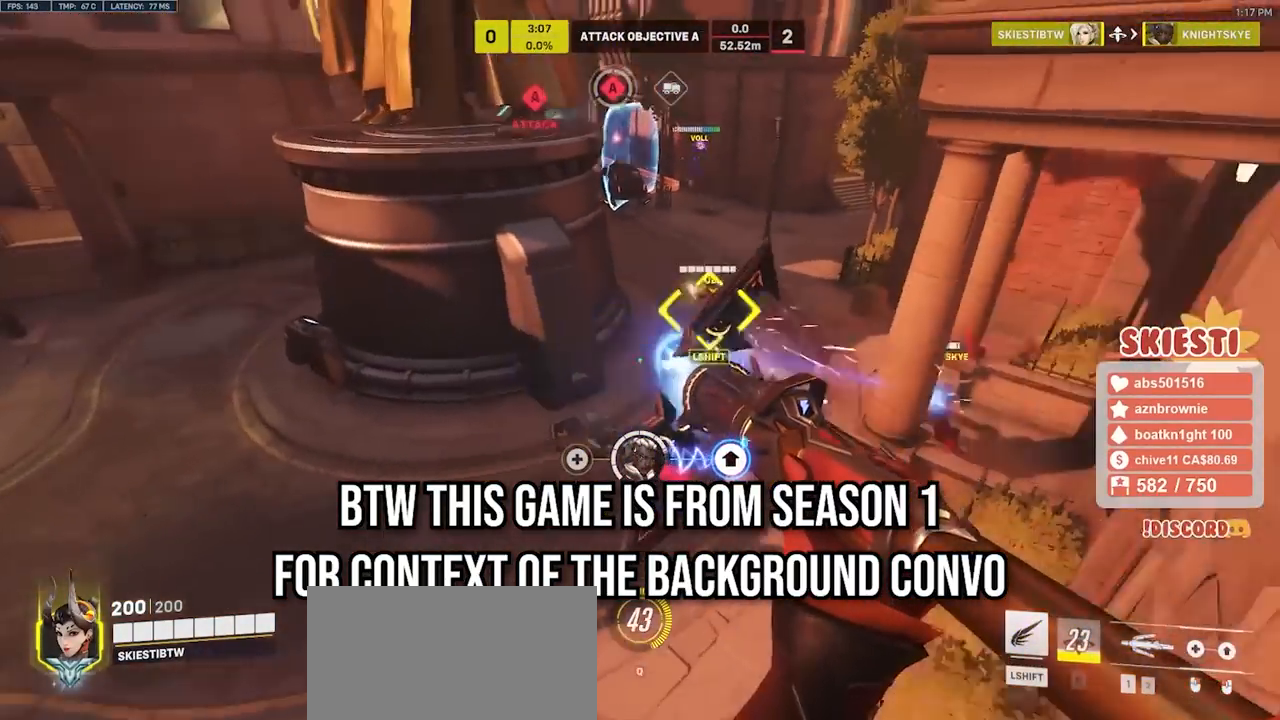
{"keys": ["a", "s", "shift"], "mouse": ["left", "right"], "events": [[300, "mouse_right", "down"], [450, "shift", "down"], [483, "space", "up"]]}
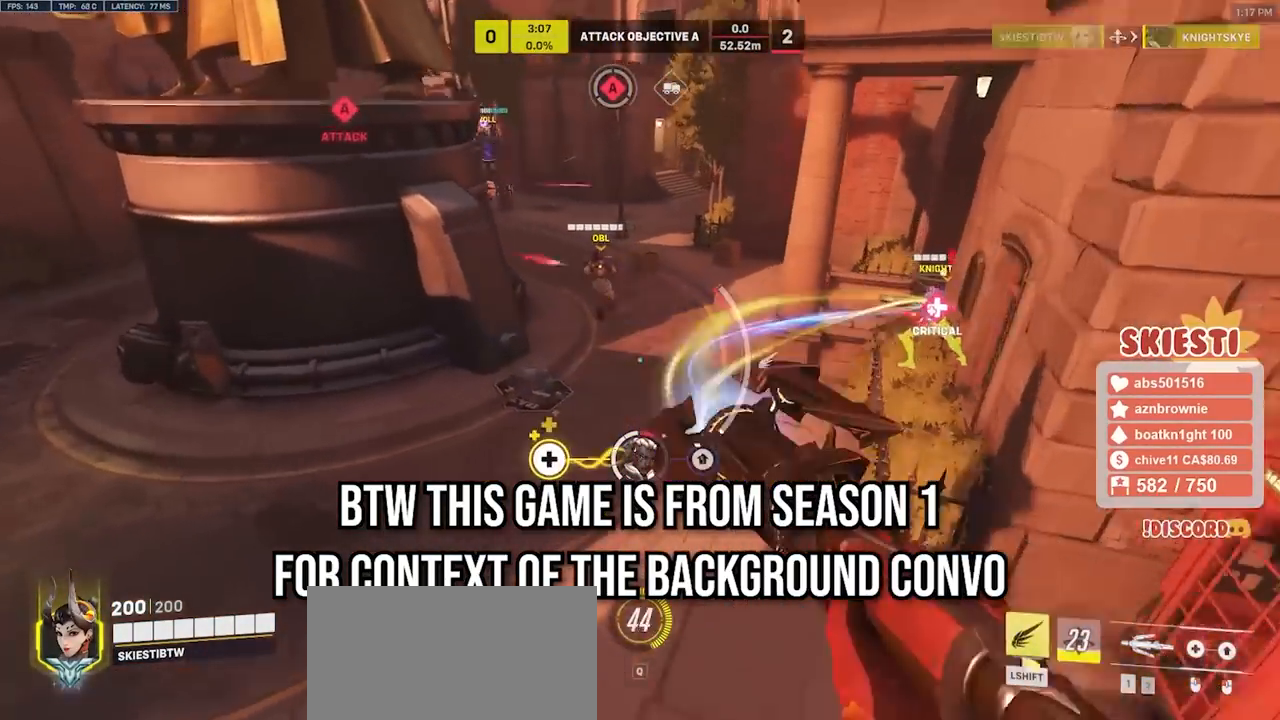
{"keys": ["a", "s", "shift", "space"], "mouse": ["left", "right"], "events": [[450, "space", "down"]]}
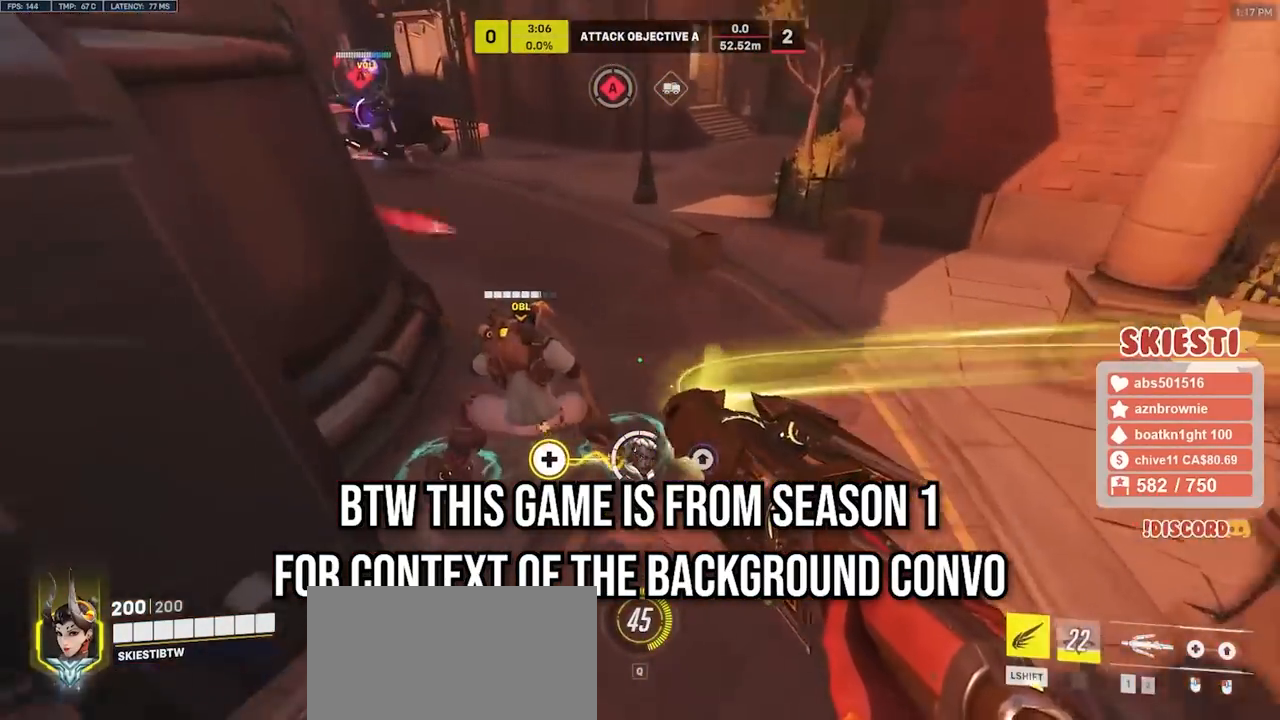
{"keys": ["d"], "mouse": ["left", "right"], "events": [[167, "space", "up"], [217, "d", "down"], [233, "shift", "up"], [283, "a", "up"], [317, "s", "up"]]}